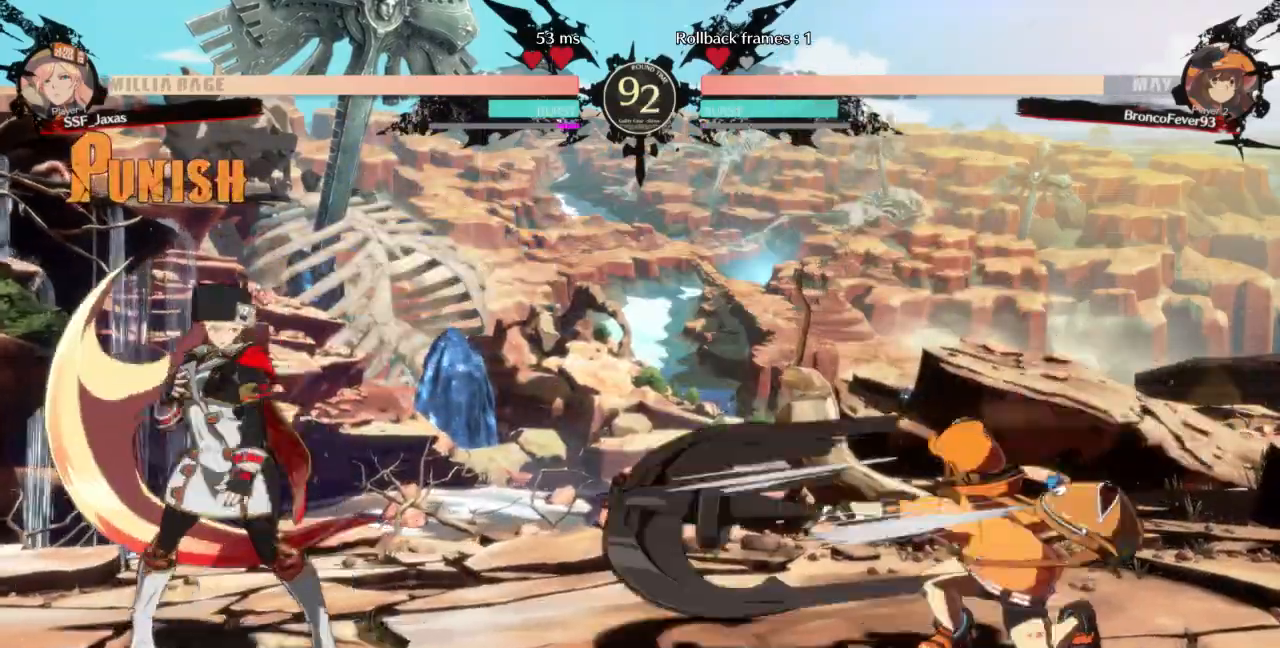
Gameplay with a controller (arcade stick); each line is a JSON object with the inputs held at the frame after it (dt_ms = milliseconds from this image to that frame). "events" lists button and stick changes between this image and that frame as [ms after this image, input, new state], when the widget could be followed in between. Not read: L3 R3 SELECT START other_buttons.
{"dt_ms": 500, "buttons": ["TRIANGLE", "DPAD_DOWN"], "events": [[167, "DPAD_LEFT", "up"], [167, "DPAD_RIGHT", "down"], [333, "L1", "down"], [367, "DPAD_RIGHT", "up"], [467, "DPAD_DOWN", "down"], [467, "L1", "up"], [467, "TRIANGLE", "down"]]}
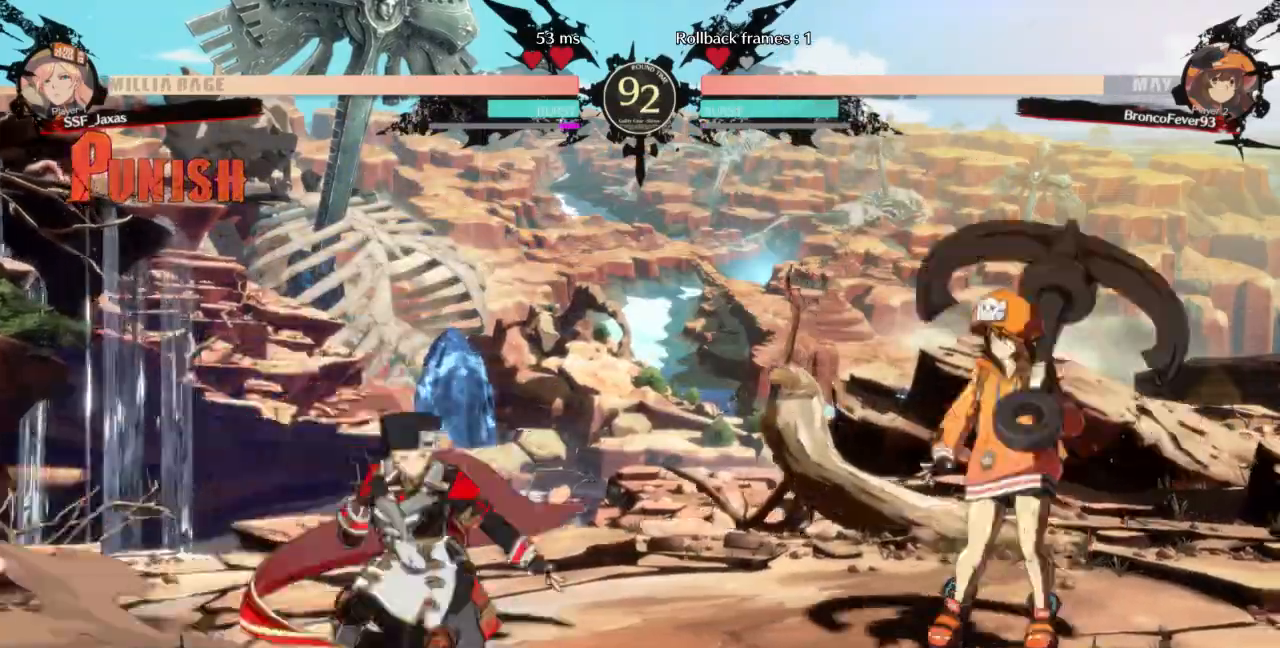
{"dt_ms": 500, "buttons": []}
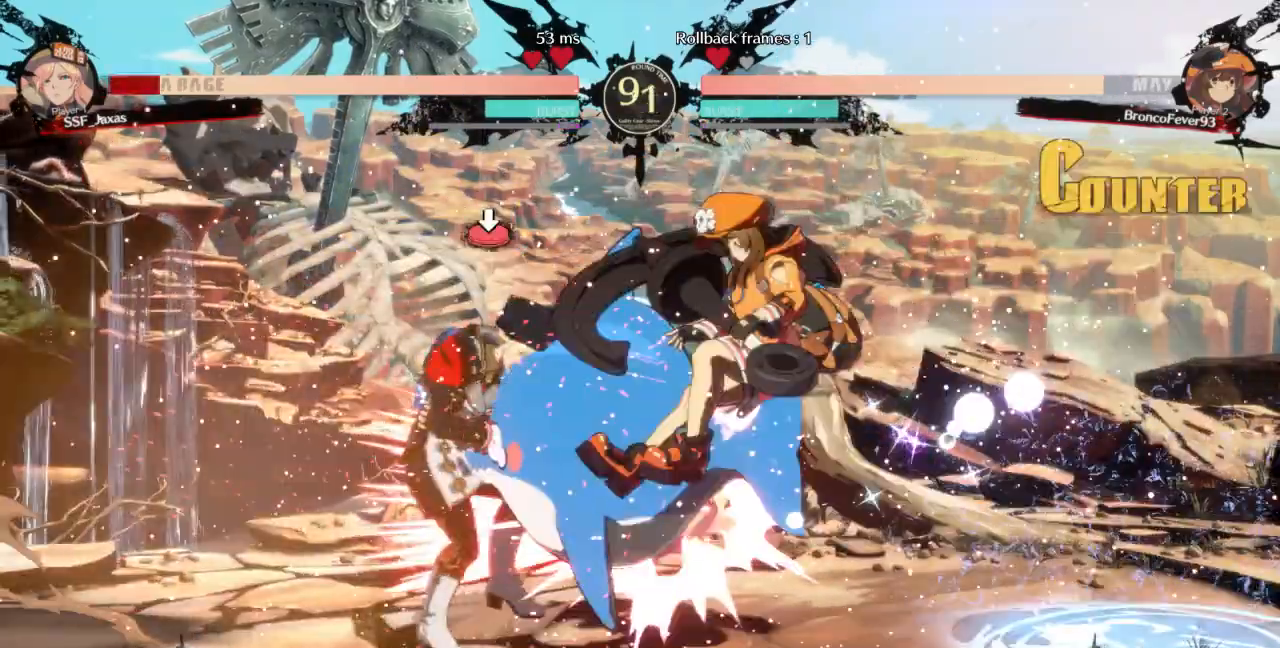
{"dt_ms": 500, "buttons": ["SQUARE", "TRIANGLE", "DPAD_UP", "DPAD_LEFT"], "events": [[33, "DPAD_LEFT", "down"], [167, "DPAD_DOWN", "down"], [367, "DPAD_DOWN", "up"], [433, "SQUARE", "down"], [433, "TRIANGLE", "down"], [467, "DPAD_UP", "down"]]}
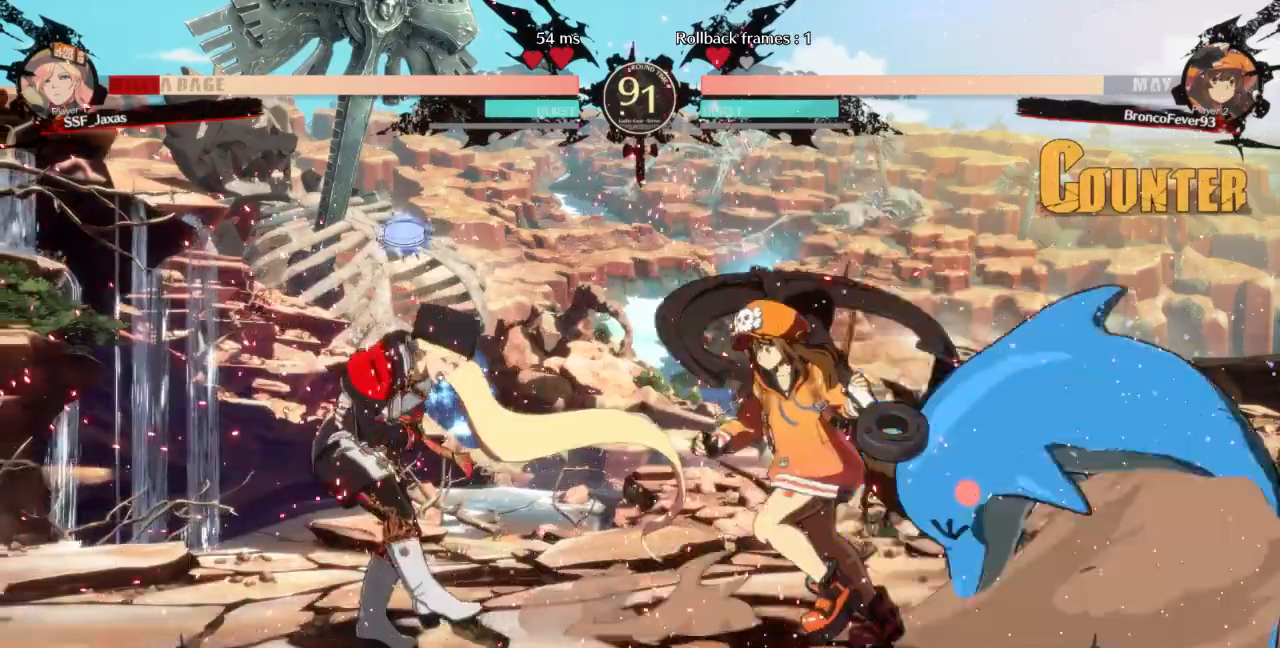
{"dt_ms": 500, "buttons": ["DPAD_UP", "DPAD_LEFT"], "events": [[67, "SQUARE", "up"], [67, "TRIANGLE", "up"]]}
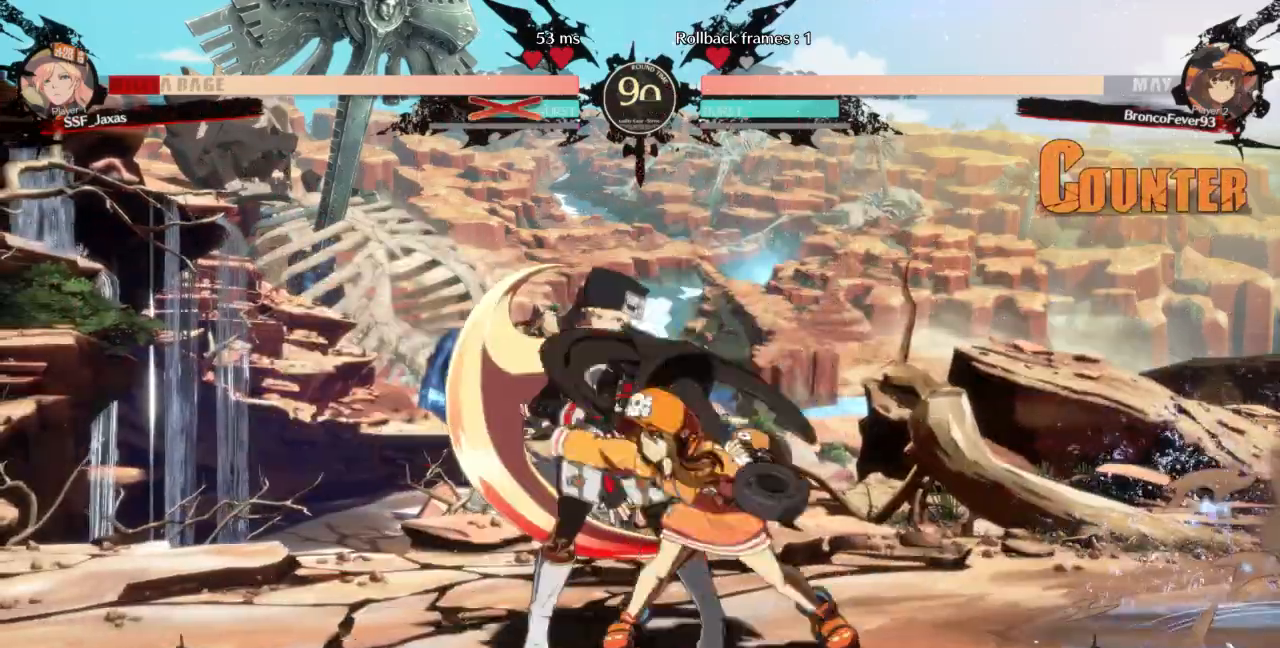
{"dt_ms": 500, "buttons": ["CROSS", "SQUARE", "TRIANGLE", "R1", "DPAD_DOWN", "DPAD_RIGHT"], "events": [[233, "DPAD_UP", "up"], [400, "R1", "down"], [433, "DPAD_DOWN", "down"], [433, "DPAD_LEFT", "up"], [433, "SQUARE", "down"], [433, "TRIANGLE", "down"], [500, "CROSS", "down"], [500, "DPAD_RIGHT", "down"]]}
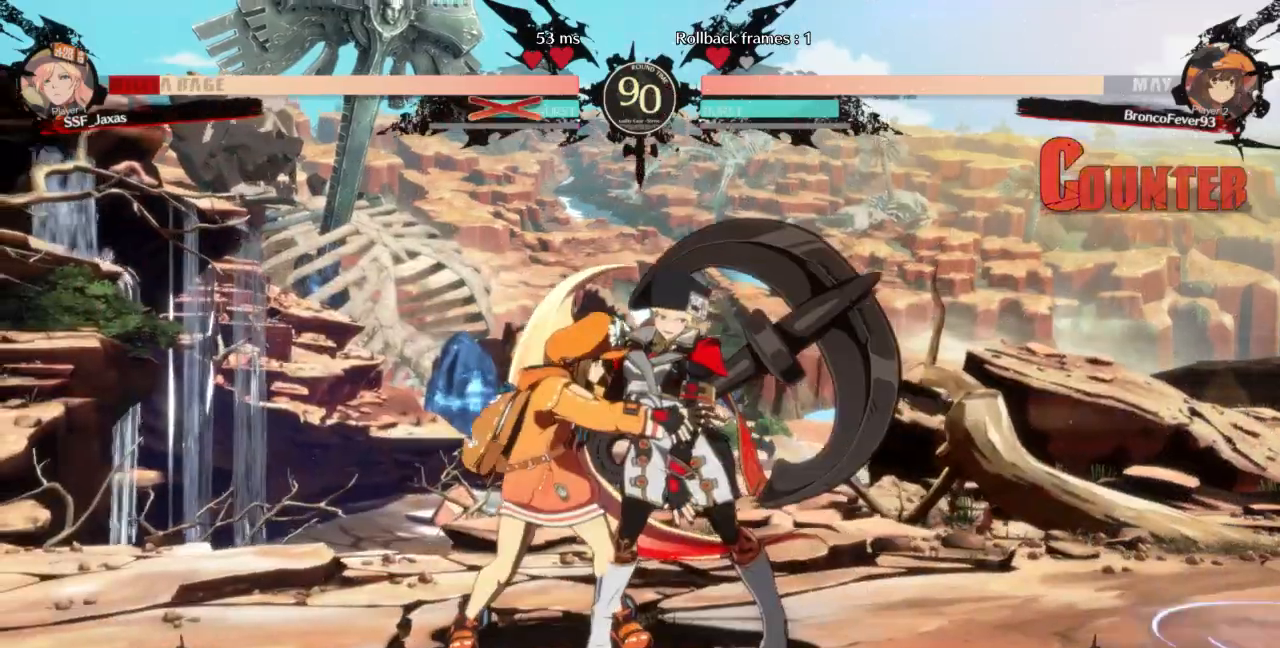
{"dt_ms": 1000, "buttons": ["DPAD_LEFT"]}
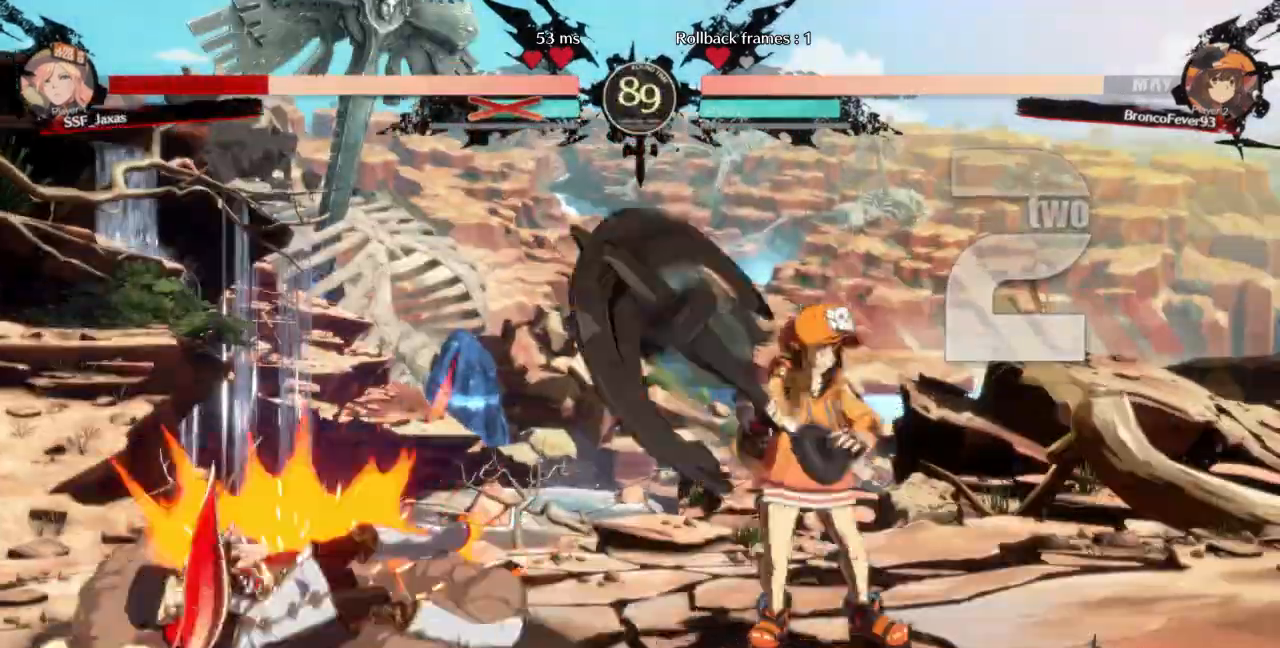
{"dt_ms": 500, "buttons": ["DPAD_LEFT"]}
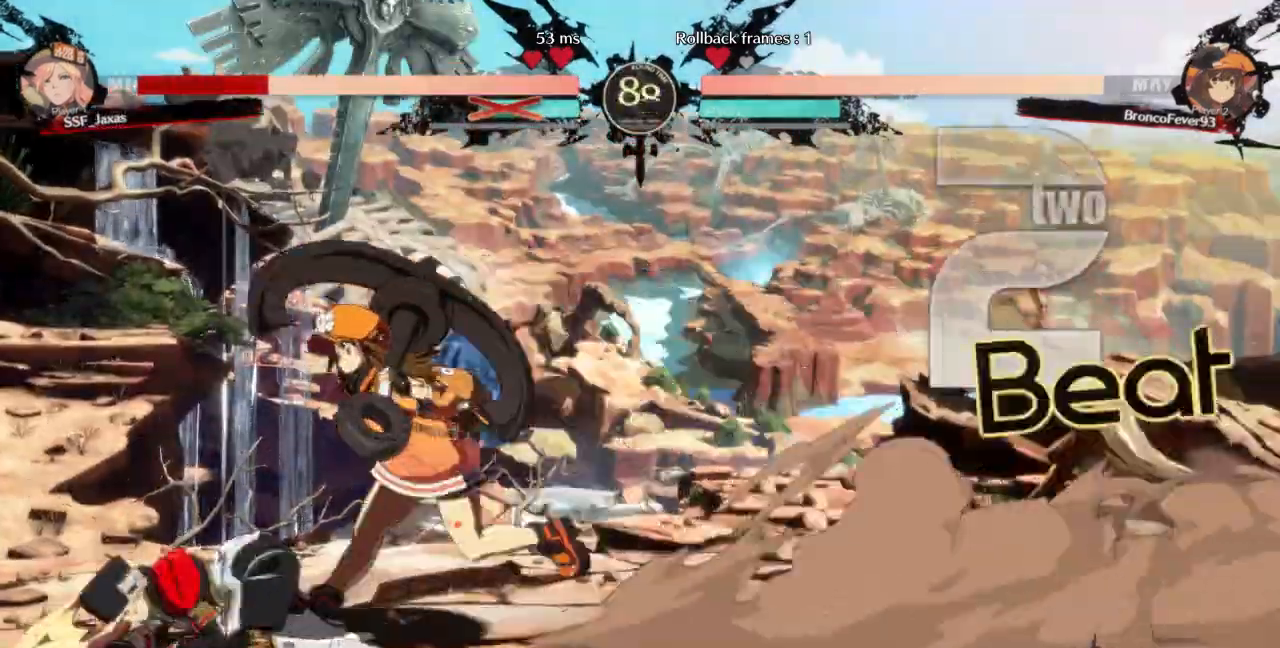
{"dt_ms": 500, "buttons": ["SQUARE", "TRIANGLE", "DPAD_LEFT"], "events": [[300, "SQUARE", "down"], [300, "TRIANGLE", "down"]]}
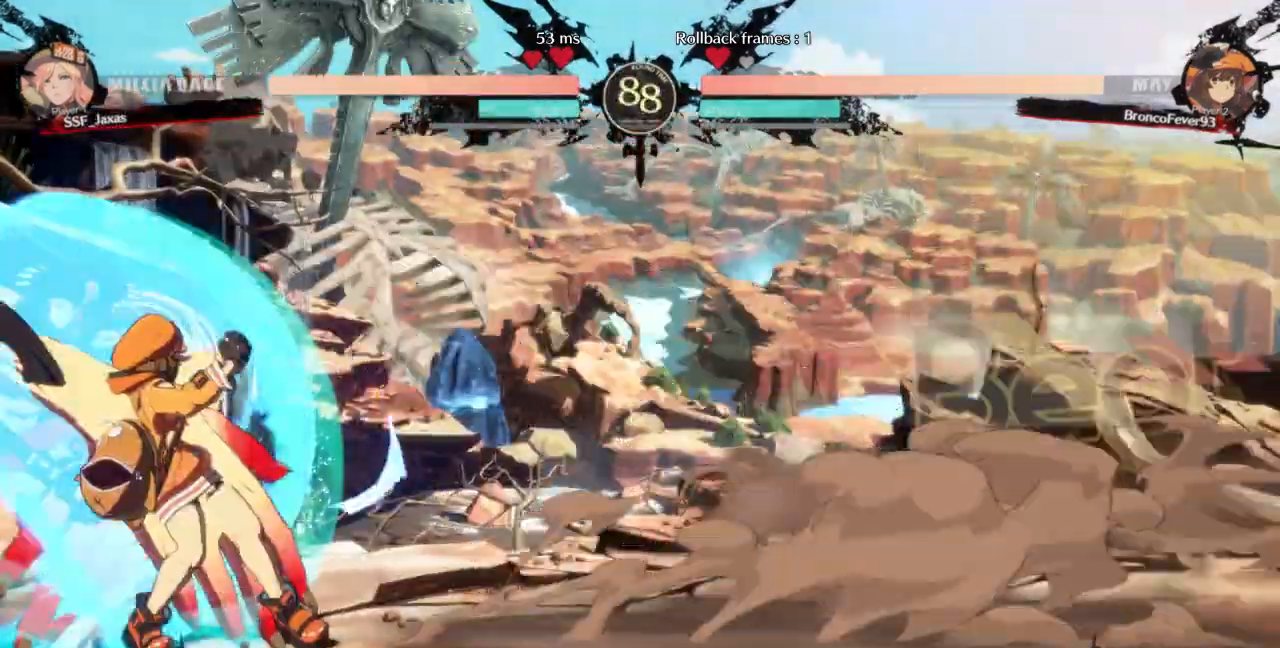
{"dt_ms": 500, "buttons": ["DPAD_DOWN", "DPAD_LEFT"], "events": [[133, "SQUARE", "up"], [133, "TRIANGLE", "up"], [200, "DPAD_DOWN", "down"], [400, "SQUARE", "down"], [500, "SQUARE", "up"]]}
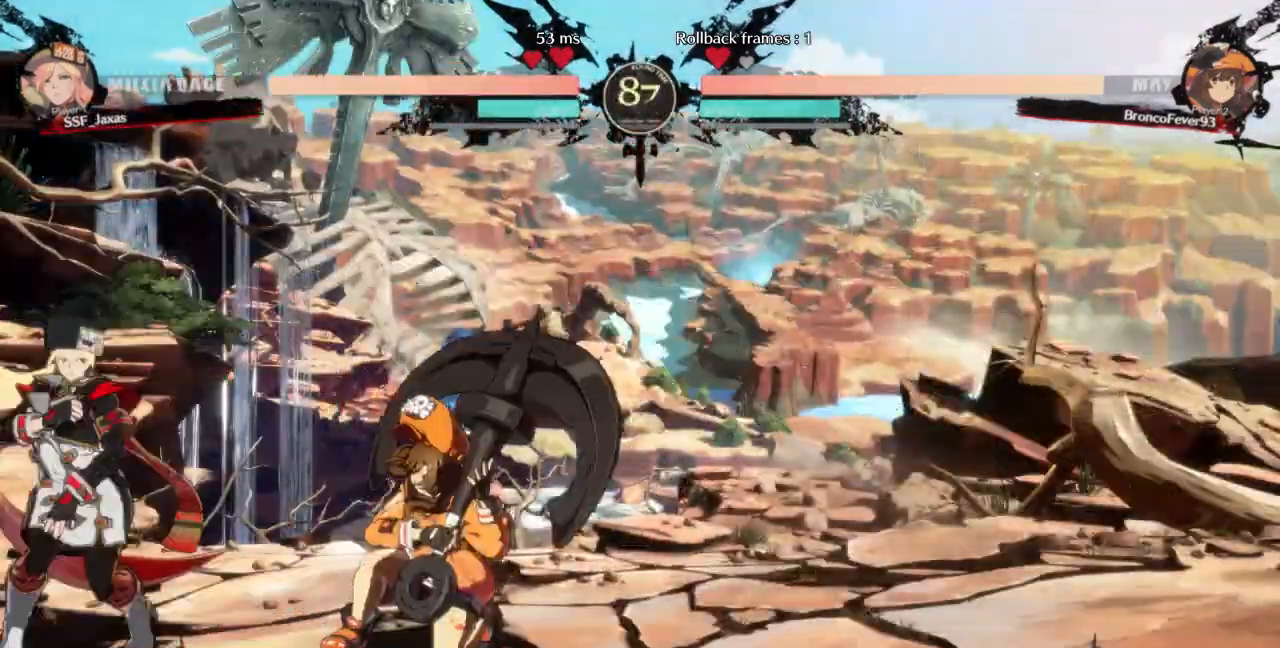
{"dt_ms": 500, "buttons": ["DPAD_DOWN", "DPAD_LEFT"]}
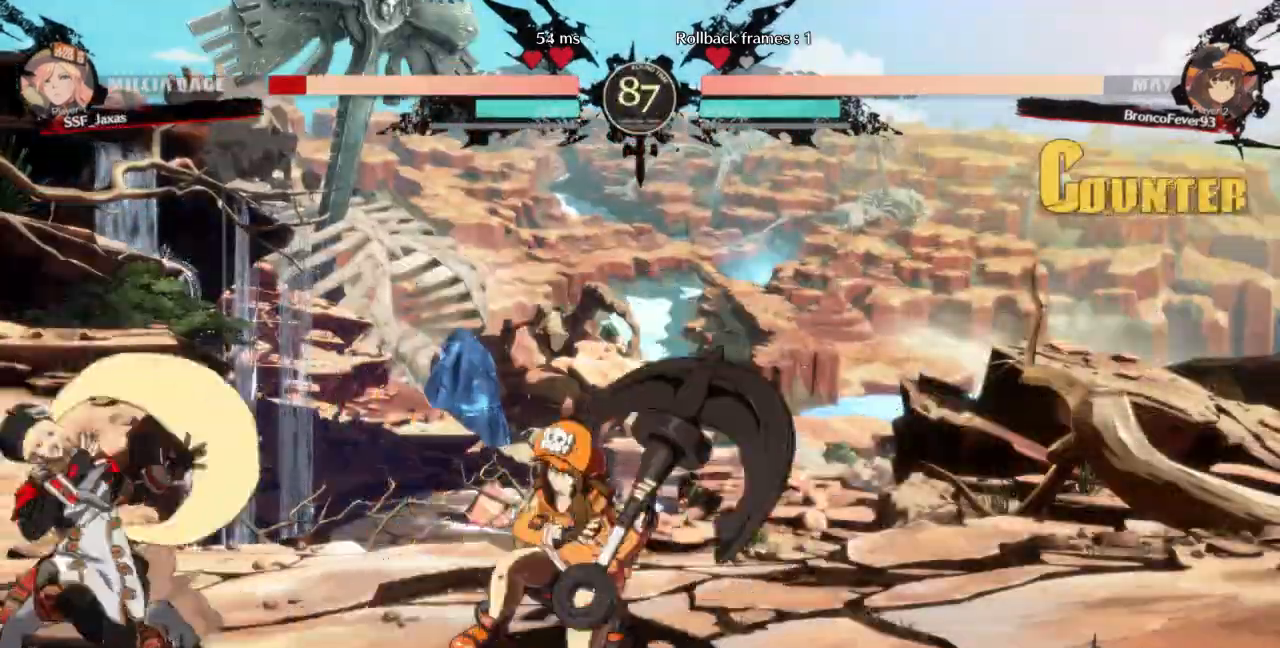
{"dt_ms": 500, "buttons": ["DPAD_LEFT"], "events": [[133, "SQUARE", "down"], [133, "TRIANGLE", "down"], [333, "SQUARE", "up"], [333, "TRIANGLE", "up"], [367, "DPAD_DOWN", "up"], [367, "DPAD_UP", "down"], [467, "DPAD_UP", "up"]]}
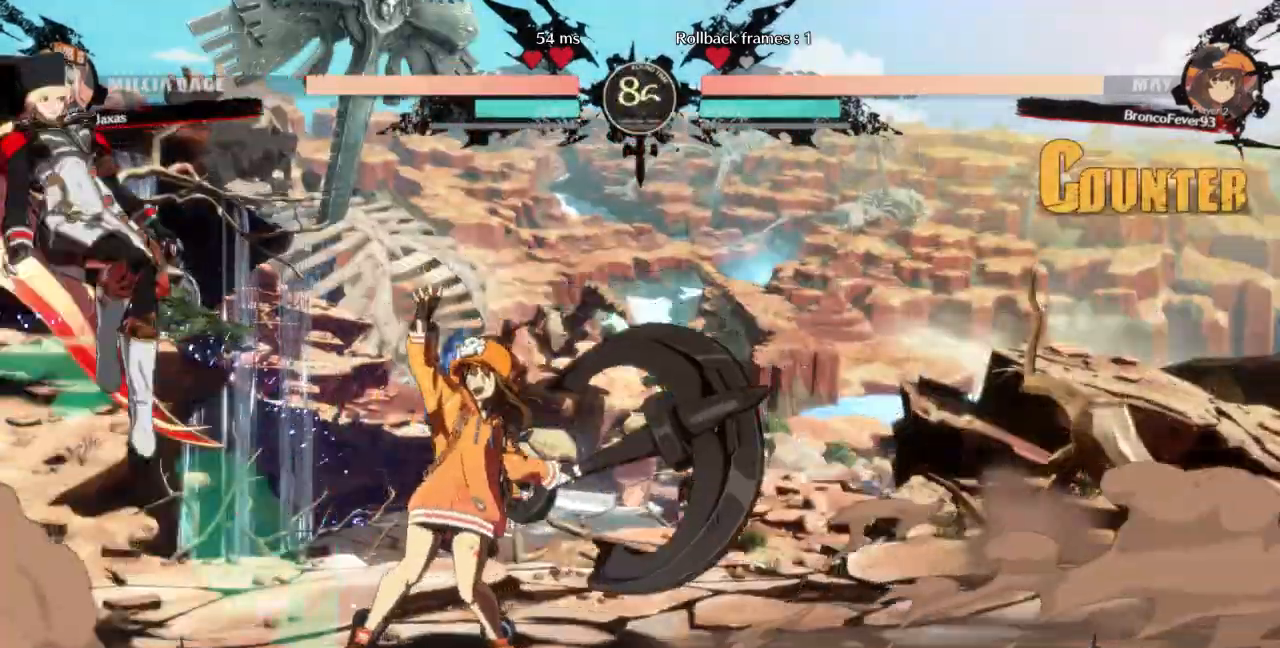
{"dt_ms": 500, "buttons": ["L1"]}
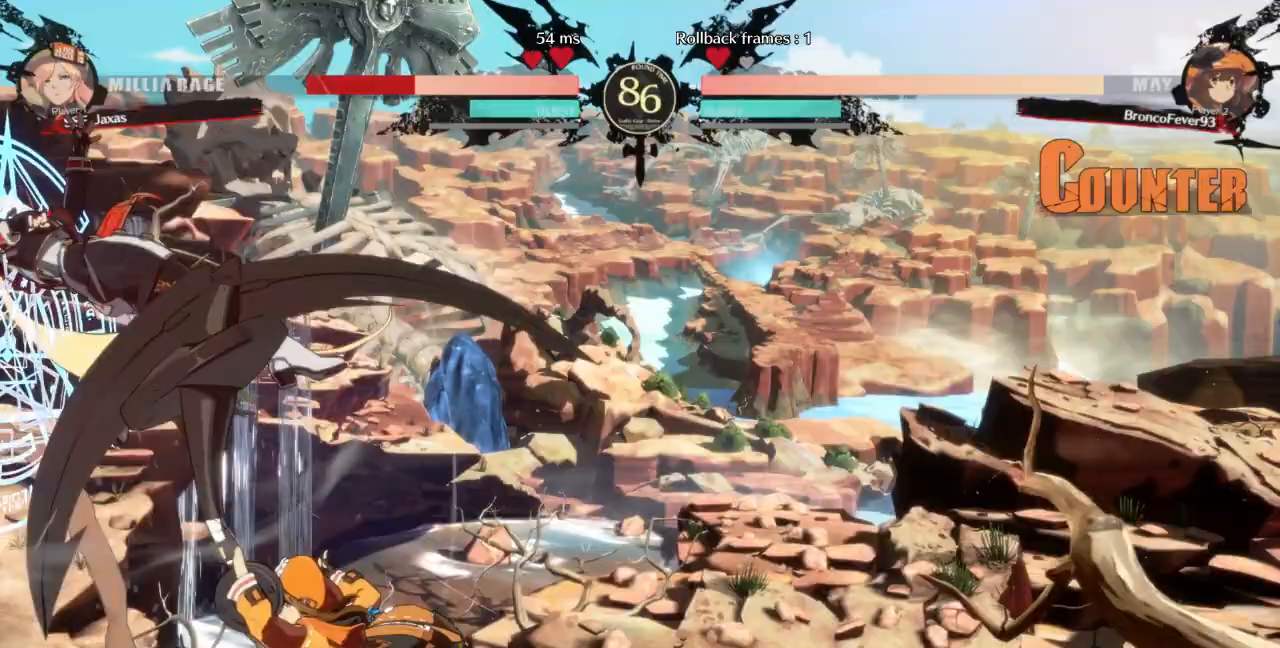
{"dt_ms": 1000, "buttons": ["SQUARE", "TRIANGLE", "DPAD_LEFT"]}
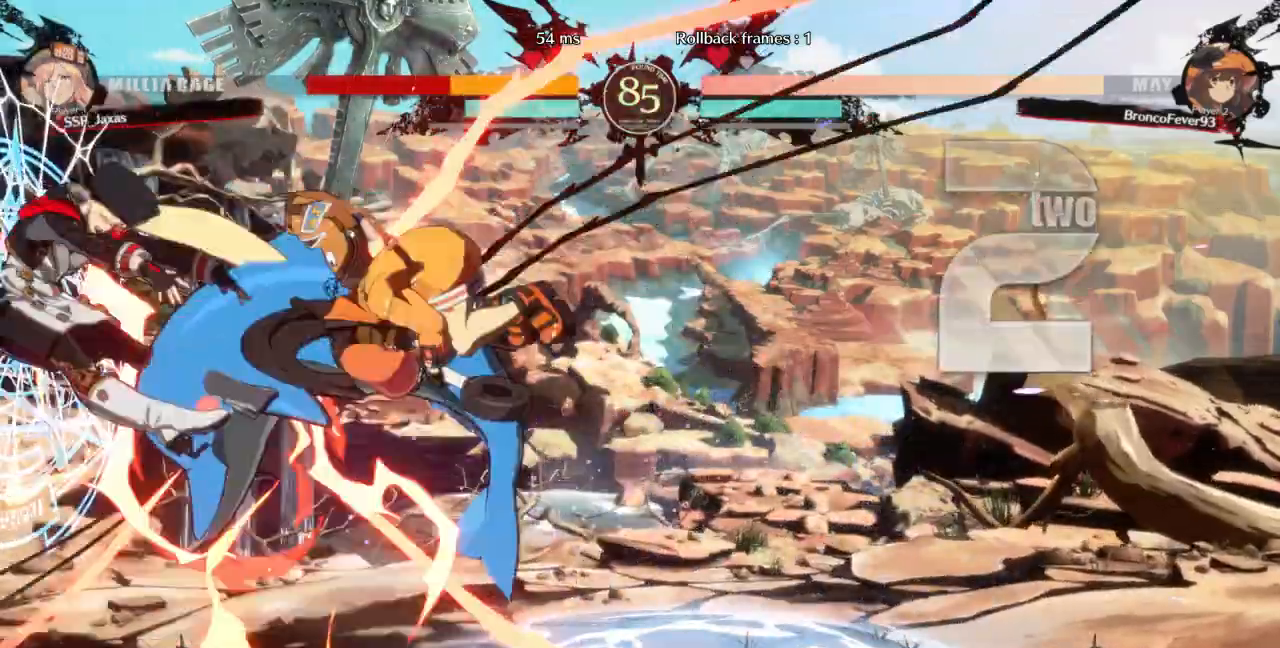
{"dt_ms": 500, "buttons": ["SQUARE", "TRIANGLE", "DPAD_RIGHT"]}
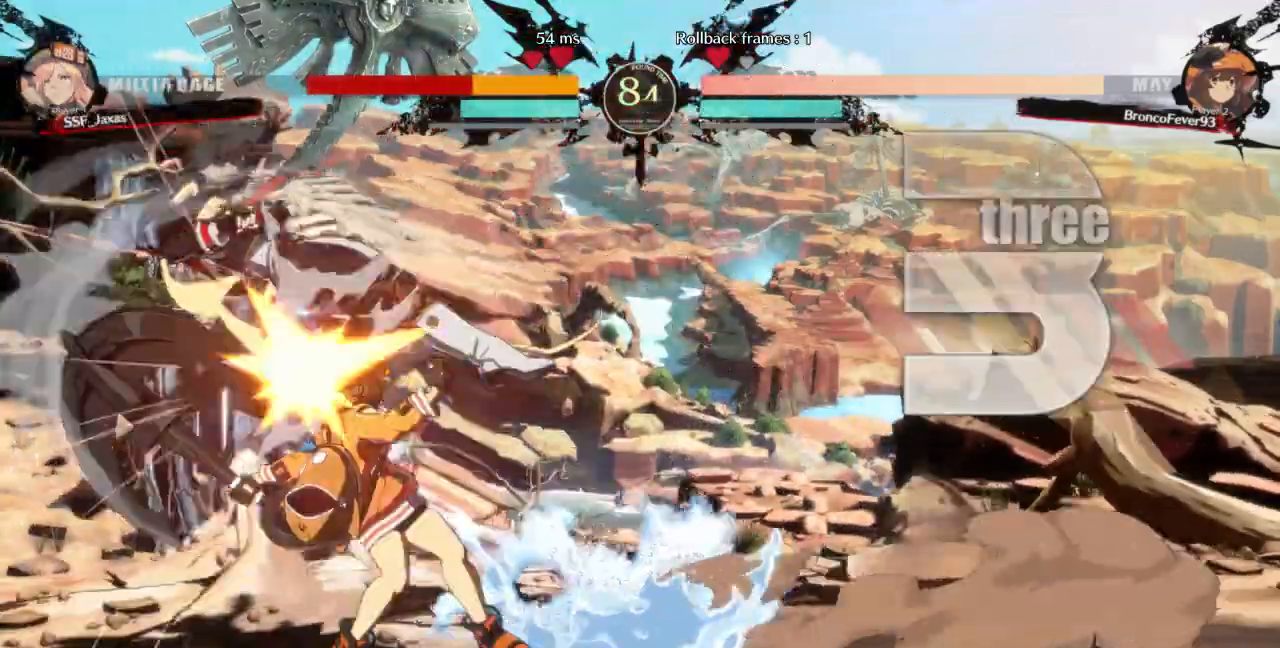
{"dt_ms": 500, "buttons": ["SQUARE", "TRIANGLE", "DPAD_RIGHT"]}
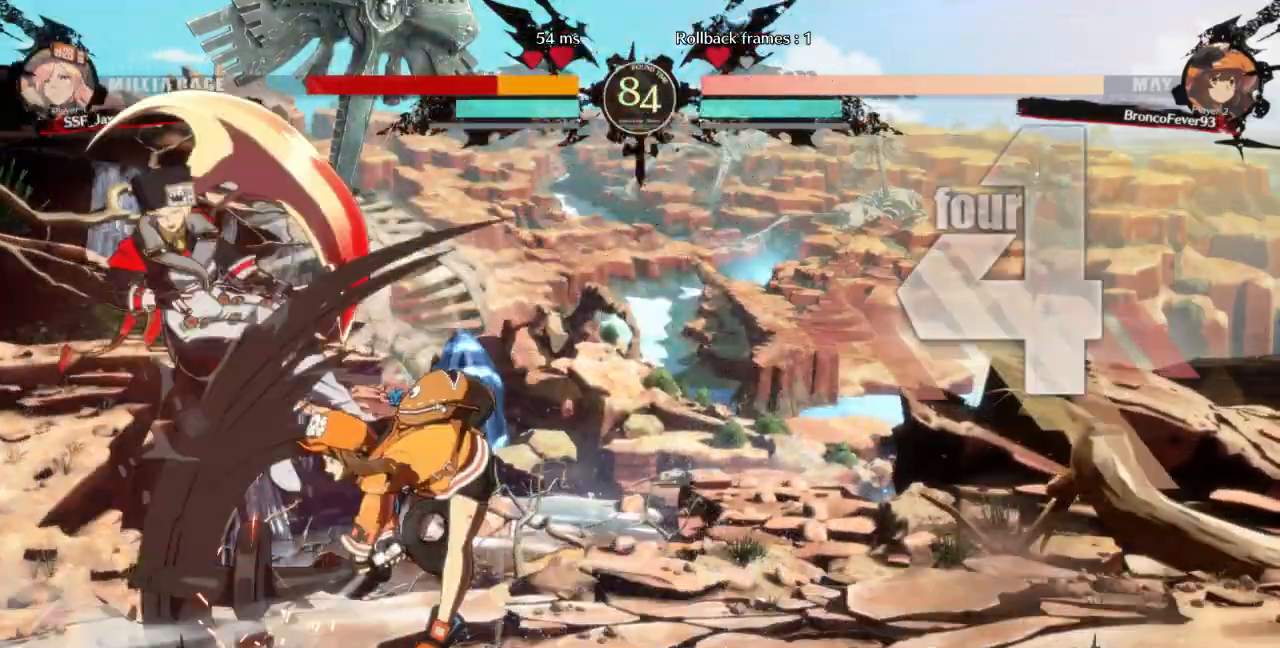
{"dt_ms": 500, "buttons": ["SQUARE", "TRIANGLE", "DPAD_LEFT"]}
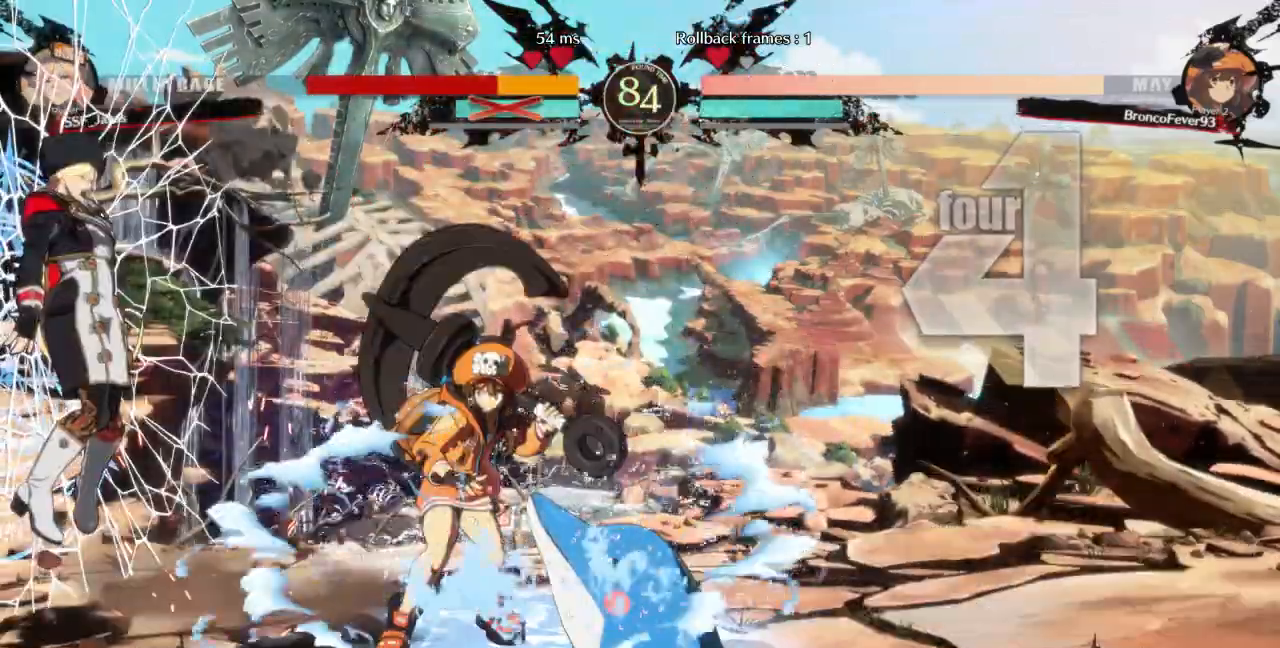
{"dt_ms": 1000, "buttons": ["SQUARE", "TRIANGLE", "DPAD_LEFT"]}
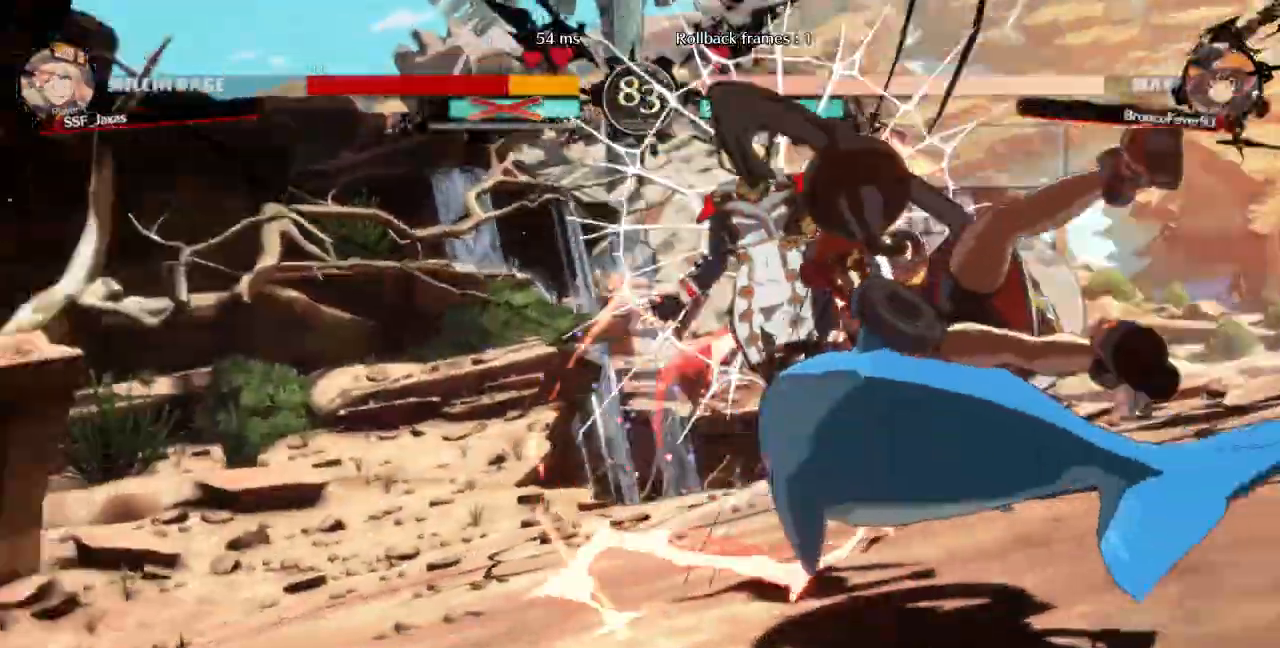
{"dt_ms": 500, "buttons": ["SQUARE", "TRIANGLE"], "events": [[167, "DPAD_LEFT", "up"]]}